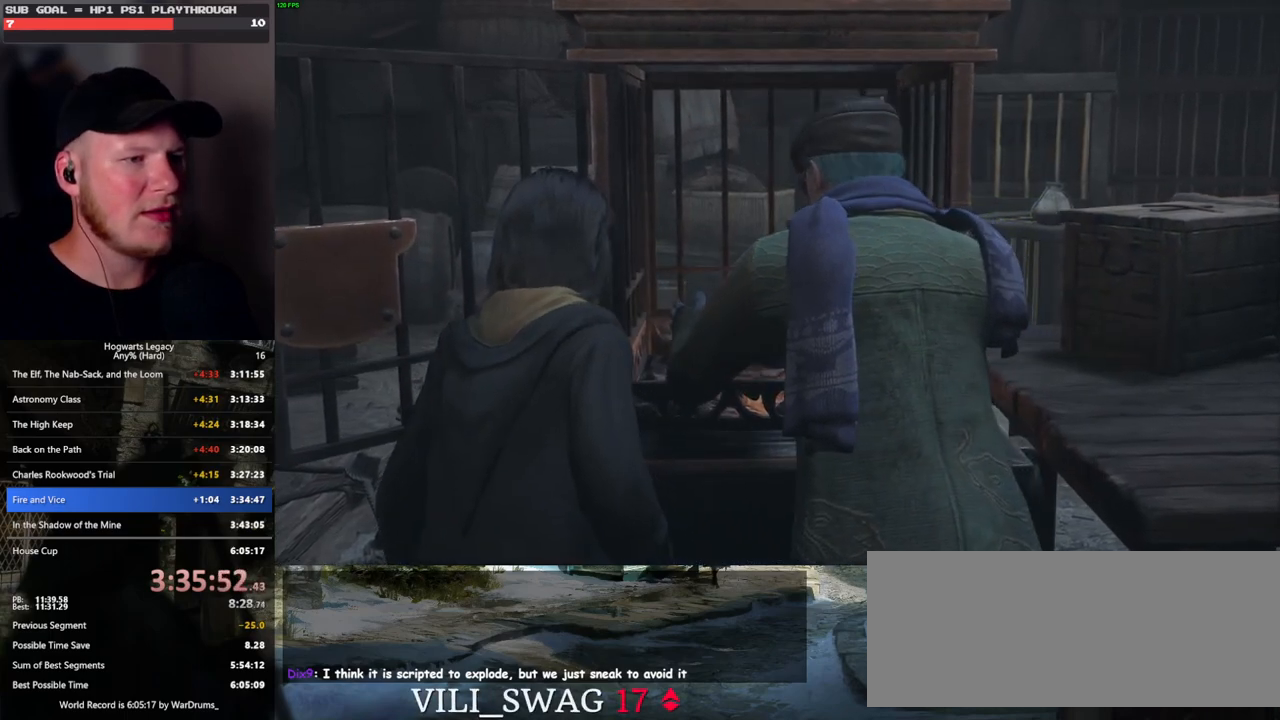
Gameplay with keyboard and mouse; each line is a JSON object with the keys and mouse buttons held at the frame after it. "events" lists presses ("down") and releases ("up") of ".", "/", "0", "1", "2", "3", "4", "5", "6", "7", "8", "9", "a", "alt_l", "alt_r", "b", "backslash", "backspace", "c", "caps_lock", "comma", "ctrl_l", "ctrl_r", "d", "e", "equals", "escape", "f", "f1", "f10", "f11", "f12", "f2", "f3", "f4", "f5", "f6", "f7", "f8", "f9", "g", "h", "i", "j", "k", "l", "lbracket", "m", "minus", "n", "o", "p", "q", "quote", "r", "rbracket", "return", "s", "semicolon", "shift_l", "shift_r", "space", "super_l", "super_r", "t", "tab", "tilde", "u", "v", "w", "x", "y", "z", "mouse_left", "mouse_wheel", "mouse_right", "mouse_mb4" and "mouse_mb5" between this image and that frame as [ms after this image, input, new state], when the widget could be followed in between. "mouse_left", "mouse_wheel", "mouse_right", "mouse_mb4", "mouse_mb5" = the "left", "wheel", "right", "mb4", "mb5" buttons of the "mouse" list. No other keys are recorded. "wheel" means that the mouse wheel is clicked or scrolled. Mouse movement is not recorded.
{"keys": ["s"], "mouse": [], "events": [[100, "s", "down"]]}
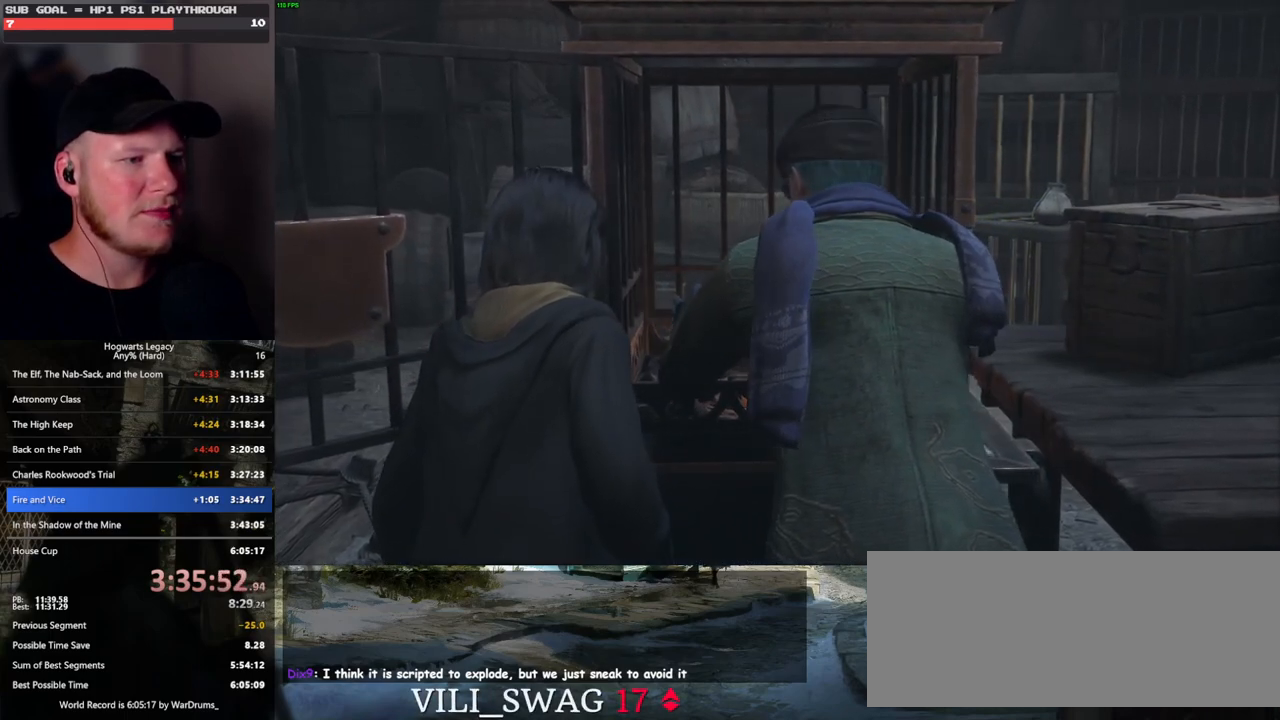
{"keys": [], "mouse": [], "events": [[117, "s", "up"]]}
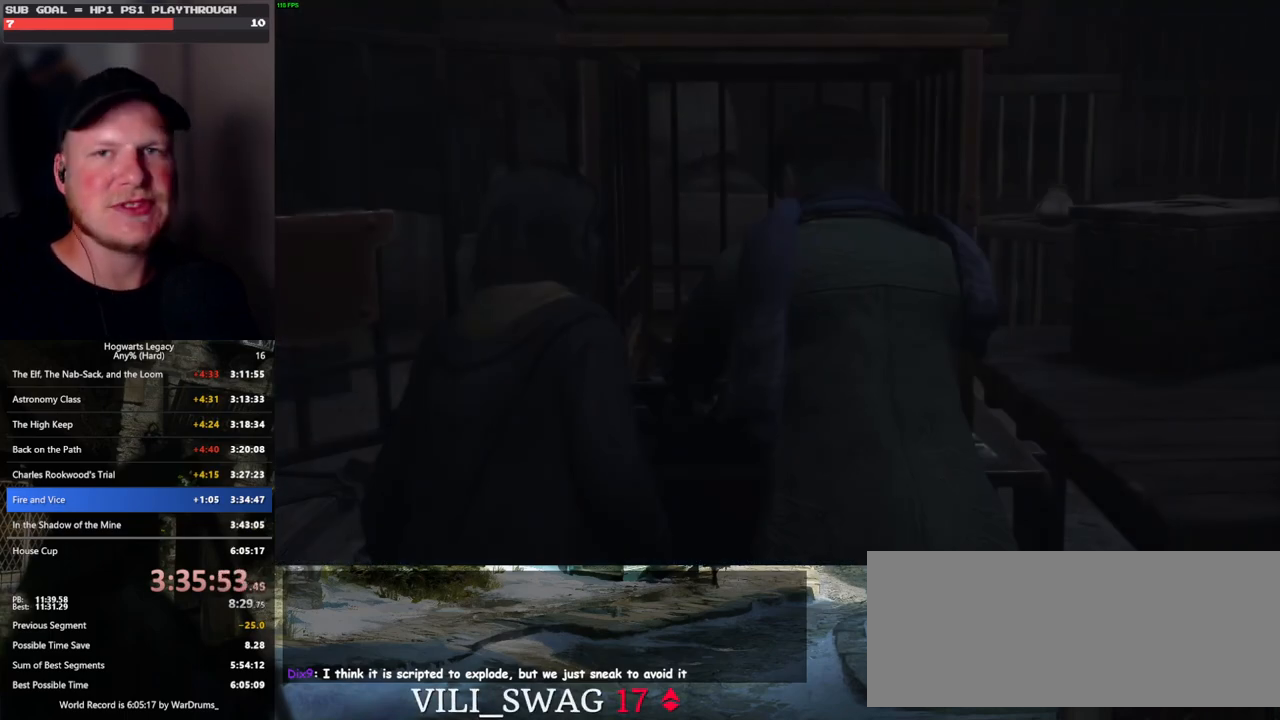
{"keys": [], "mouse": [], "events": []}
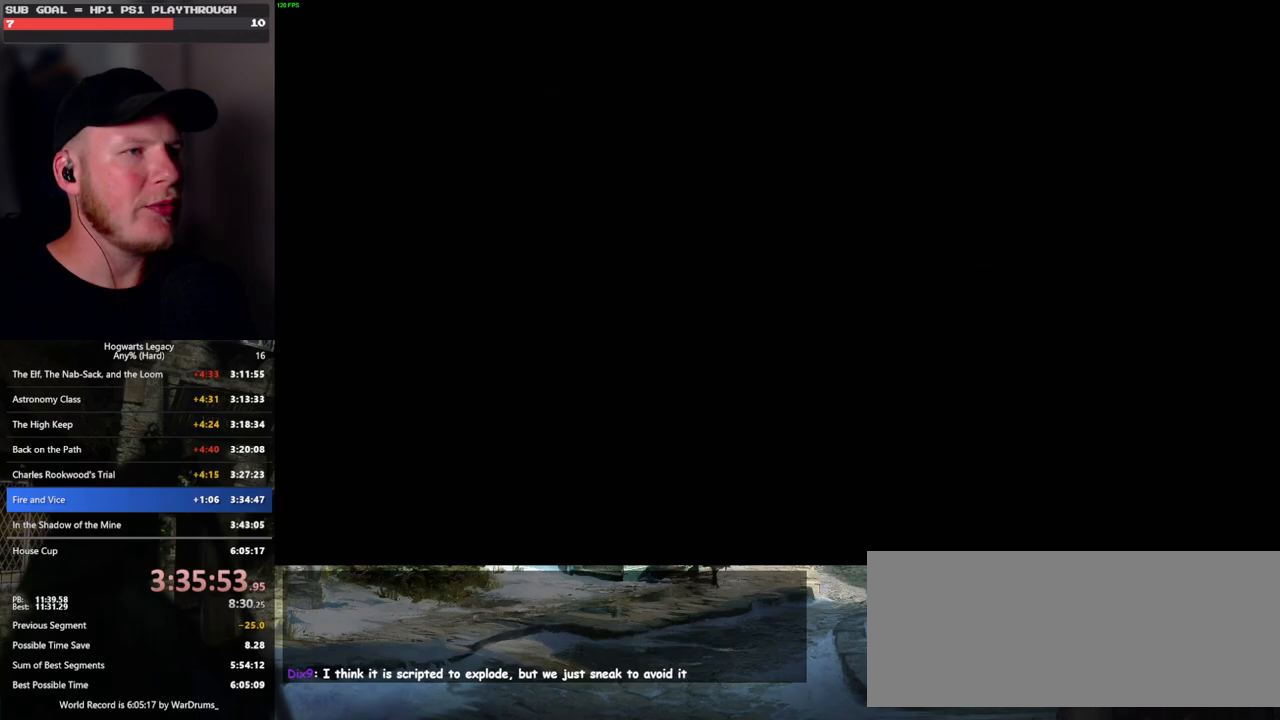
{"keys": ["a"], "mouse": [], "events": [[267, "s", "down"], [300, "a", "down"], [400, "s", "up"]]}
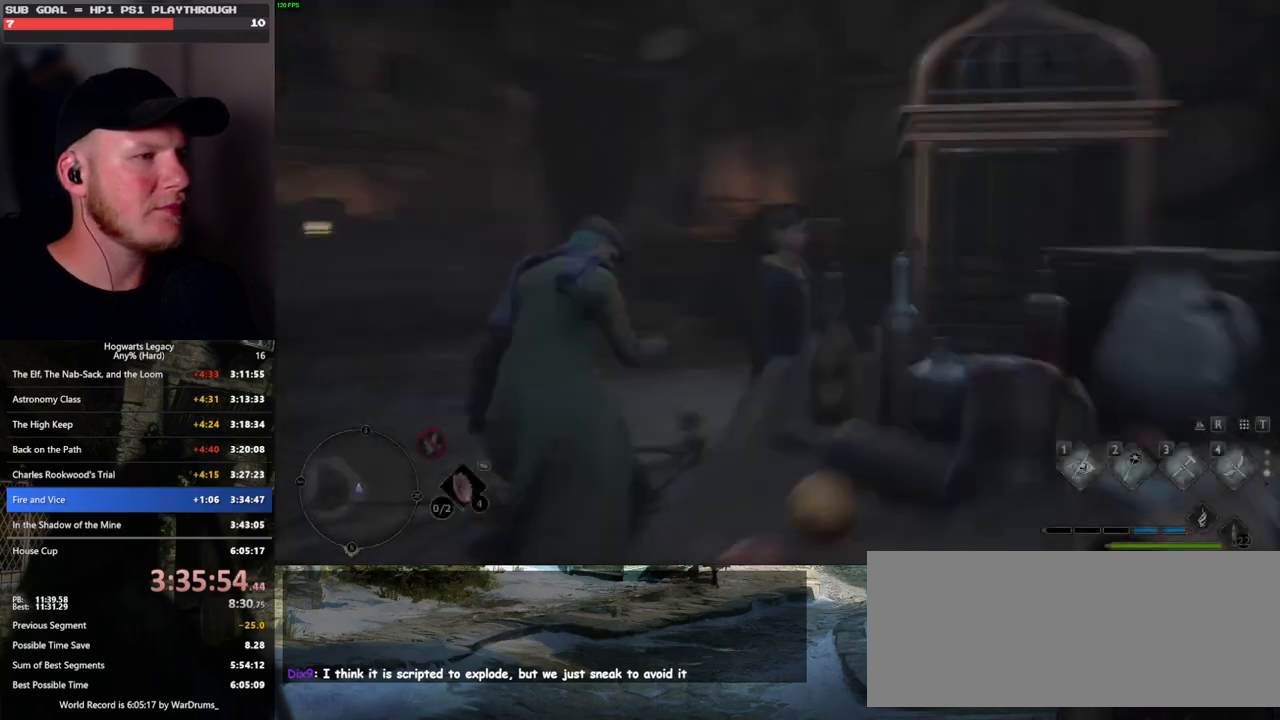
{"keys": ["space", "w"], "mouse": [], "events": [[17, "w", "down"], [183, "a", "up"], [350, "space", "down"]]}
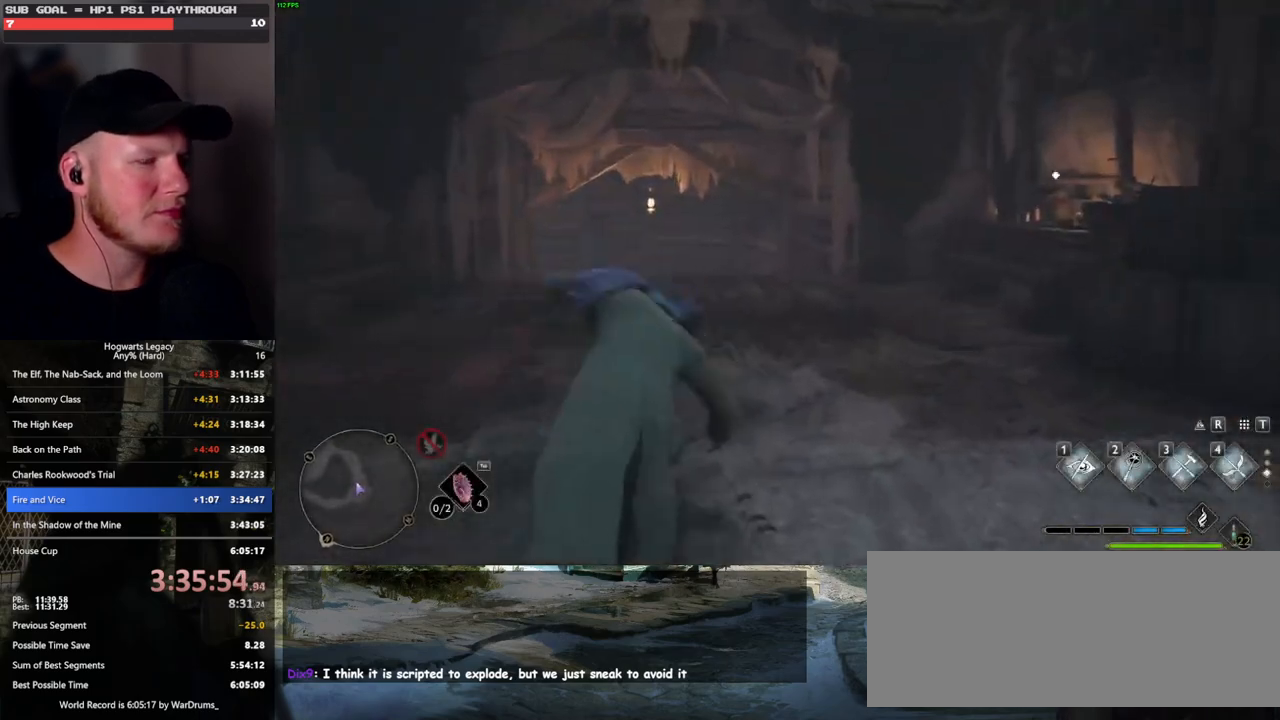
{"keys": ["w"], "mouse": [], "events": [[267, "space", "up"], [283, "mouse_left", "down"], [367, "mouse_left", "up"]]}
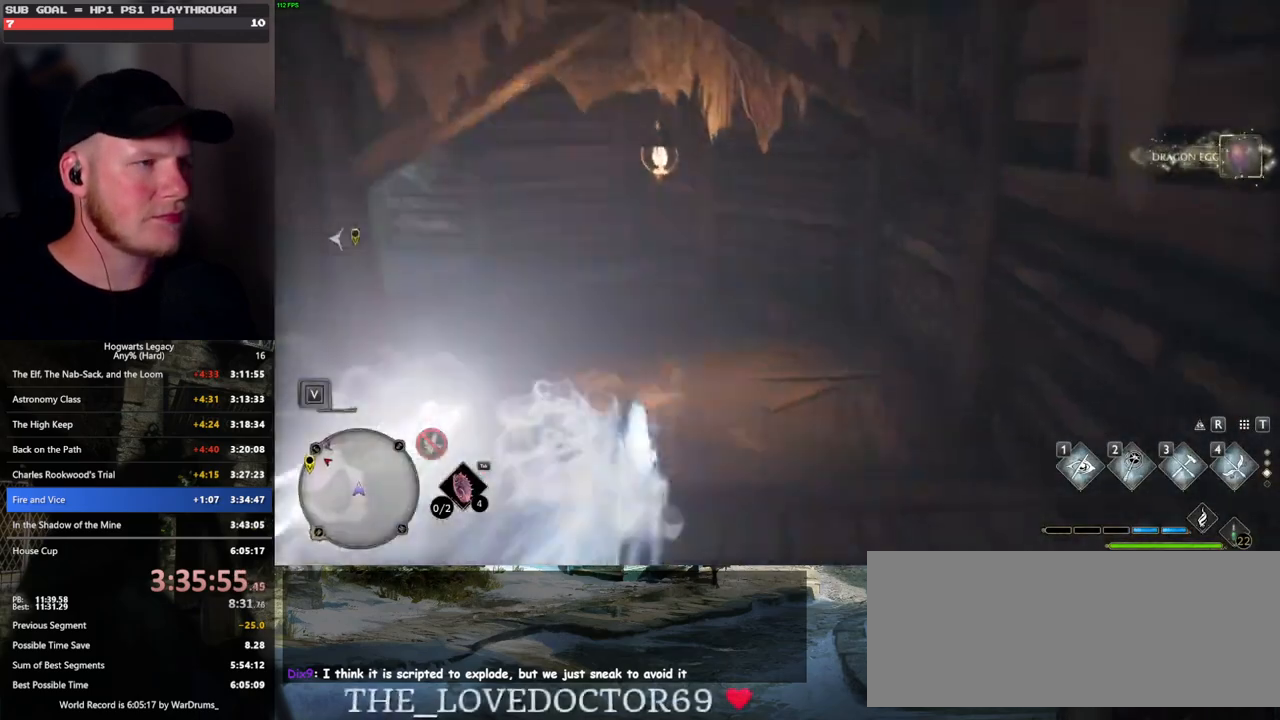
{"keys": ["space", "w"], "mouse": [], "events": [[233, "space", "down"]]}
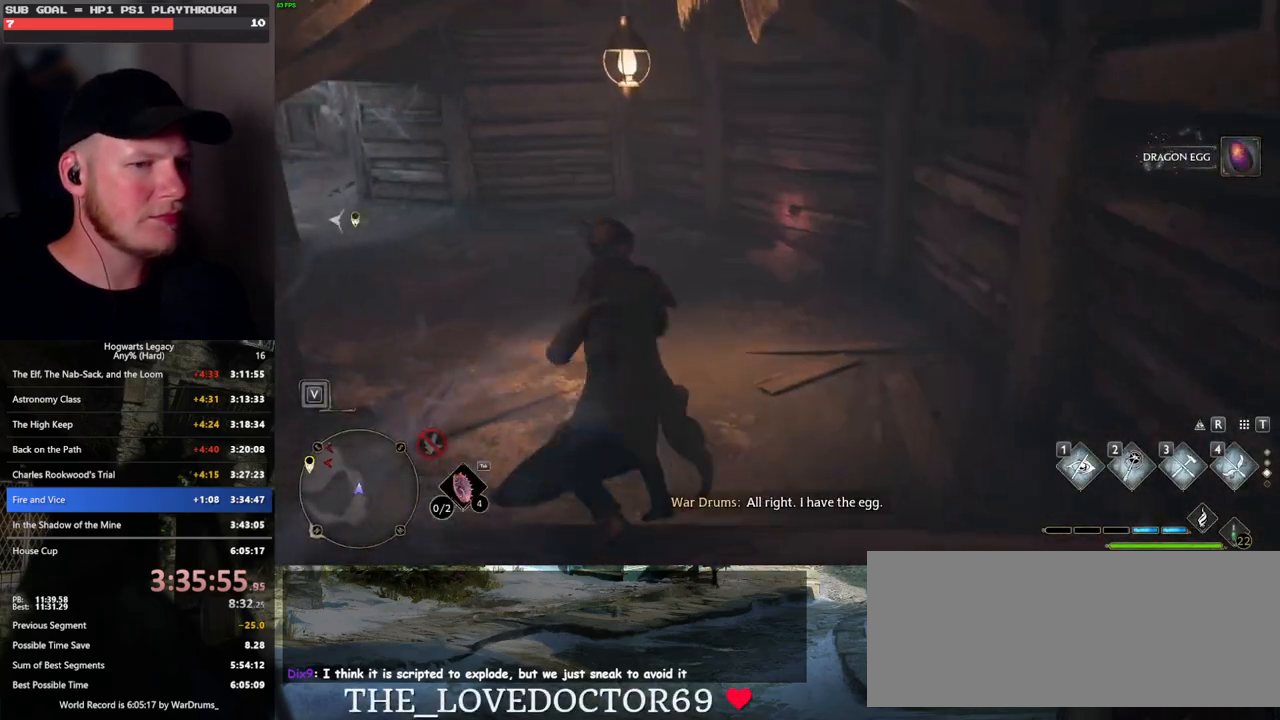
{"keys": ["w"], "mouse": [], "events": [[233, "space", "up"], [317, "shift_l", "down"], [450, "shift_l", "up"]]}
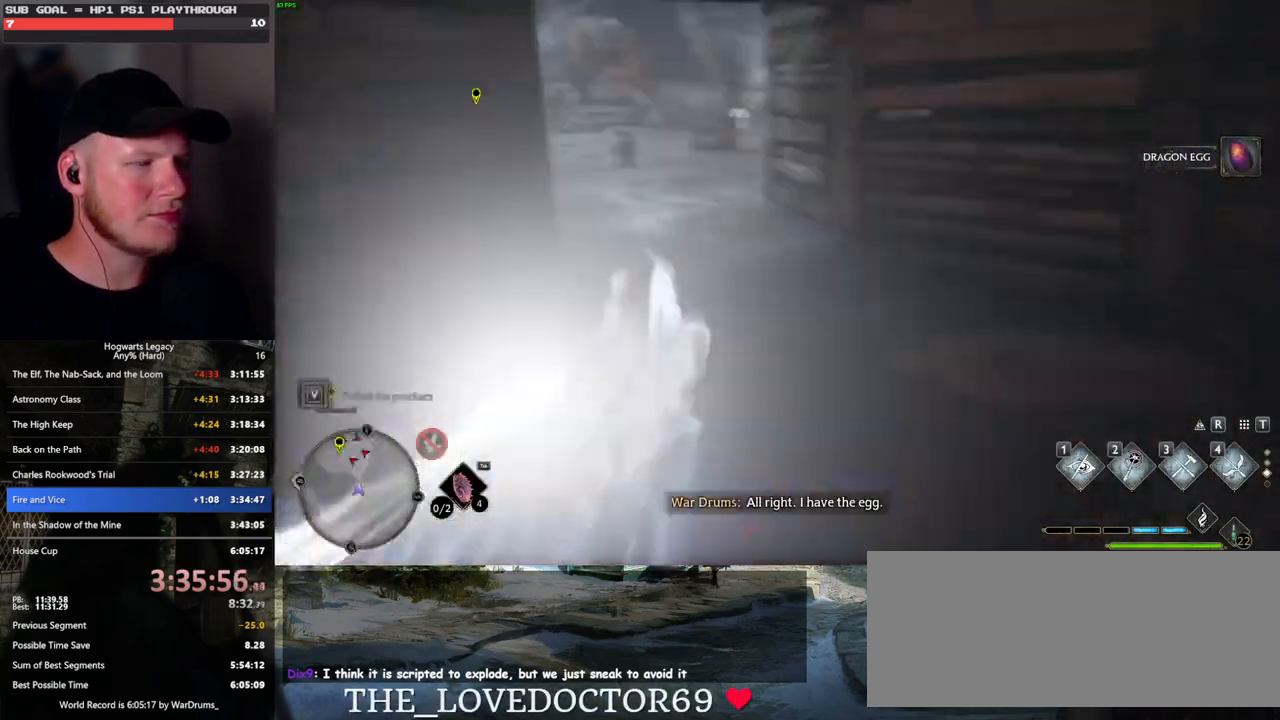
{"keys": ["w"], "mouse": [], "events": [[400, "1", "down"], [483, "1", "up"]]}
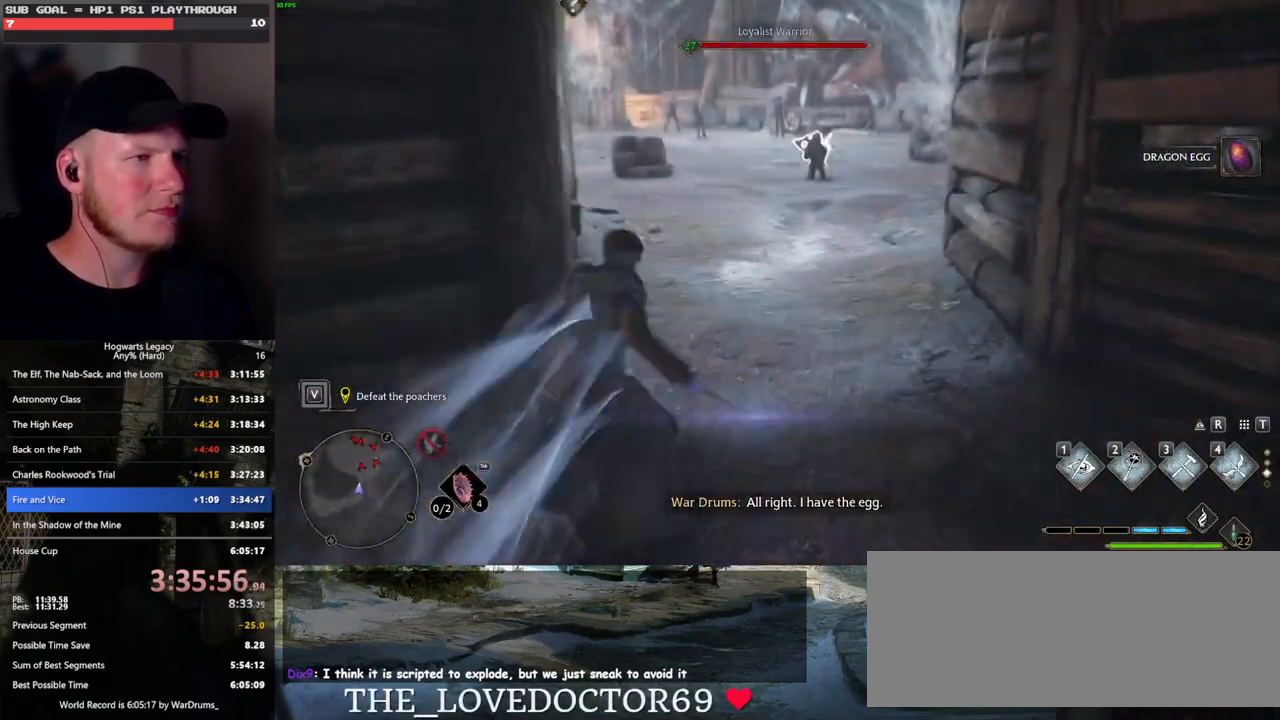
{"keys": ["w"], "mouse": [], "events": []}
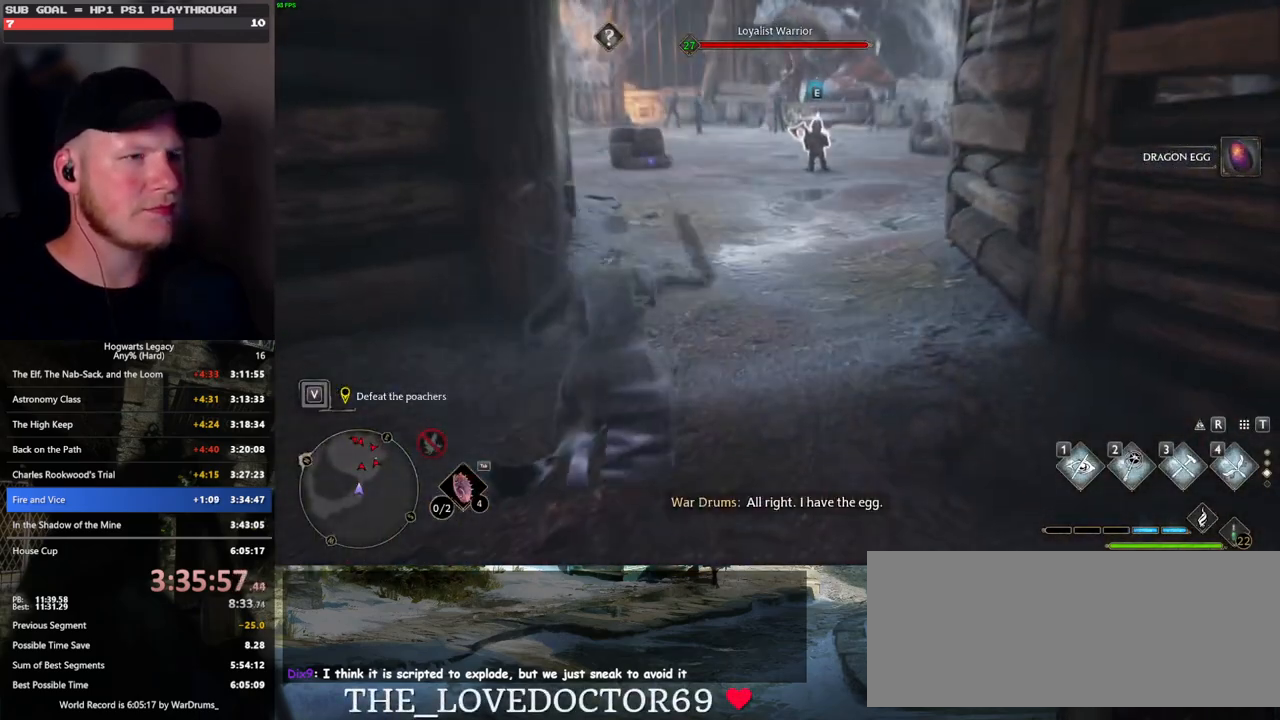
{"keys": ["w"], "mouse": [], "events": []}
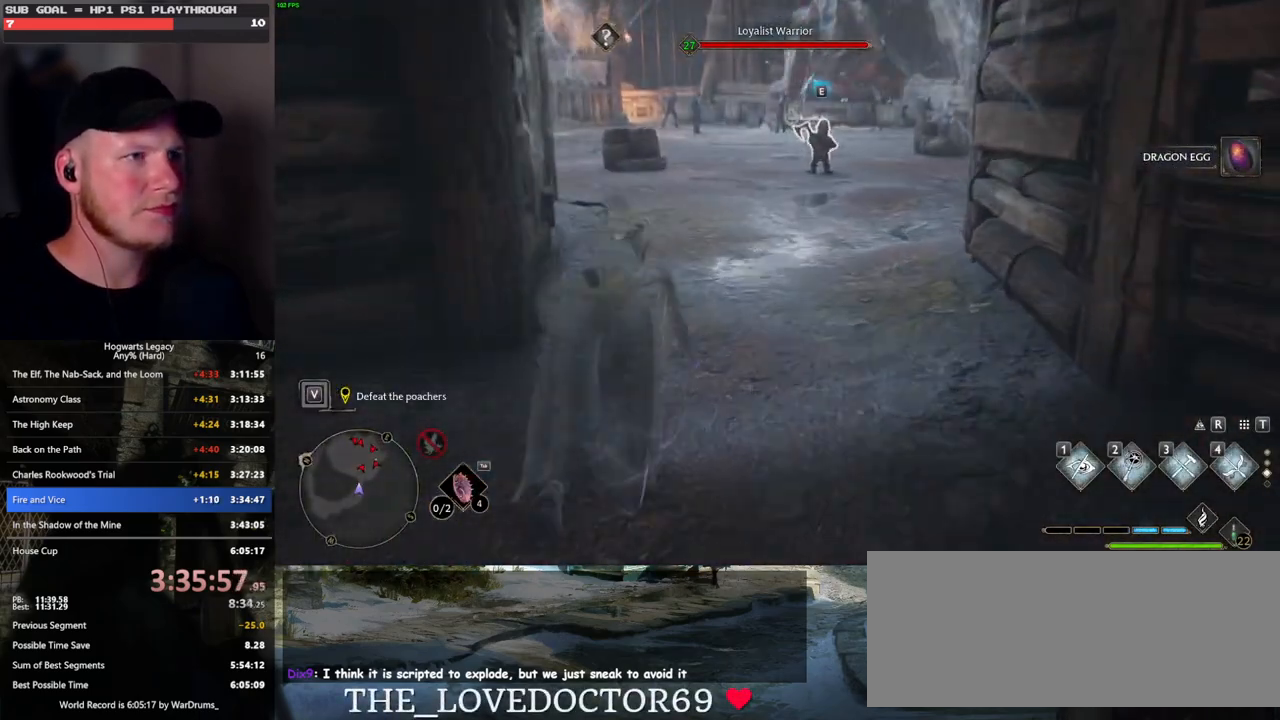
{"keys": ["w"], "mouse": [], "events": [[167, "mouse_mb5", "down"], [300, "mouse_mb5", "up"]]}
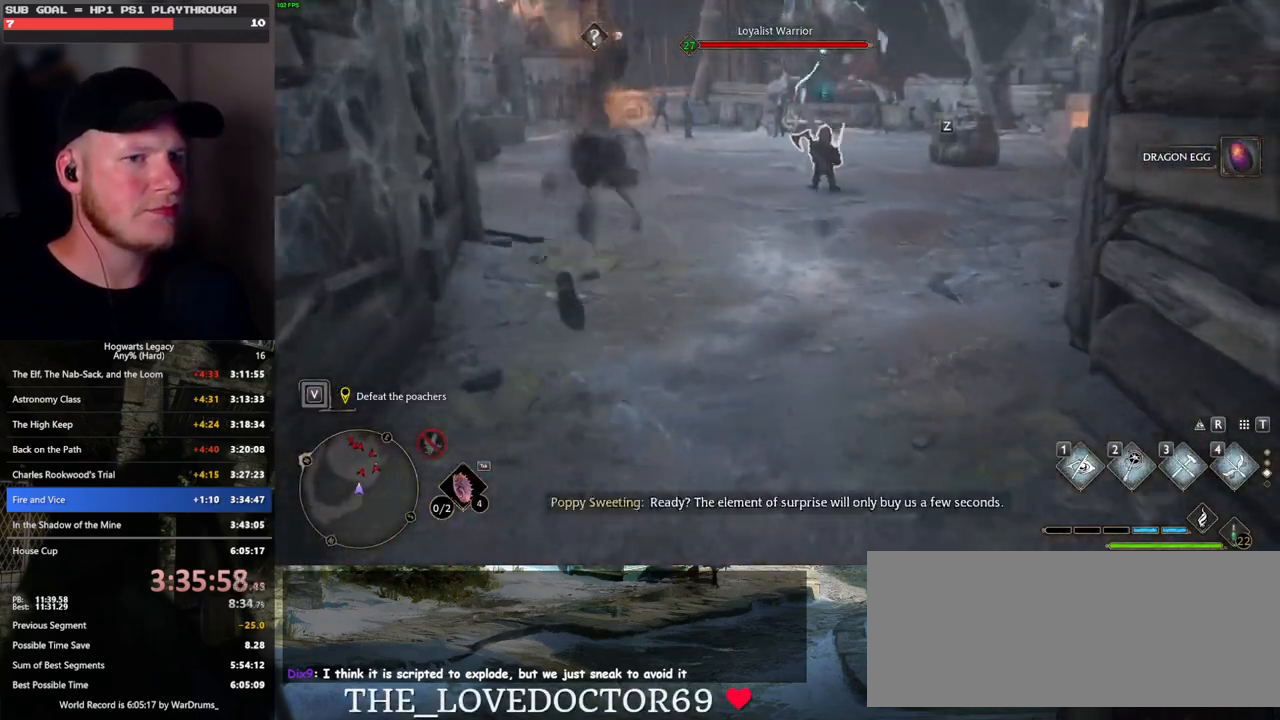
{"keys": ["w"], "mouse": [], "events": []}
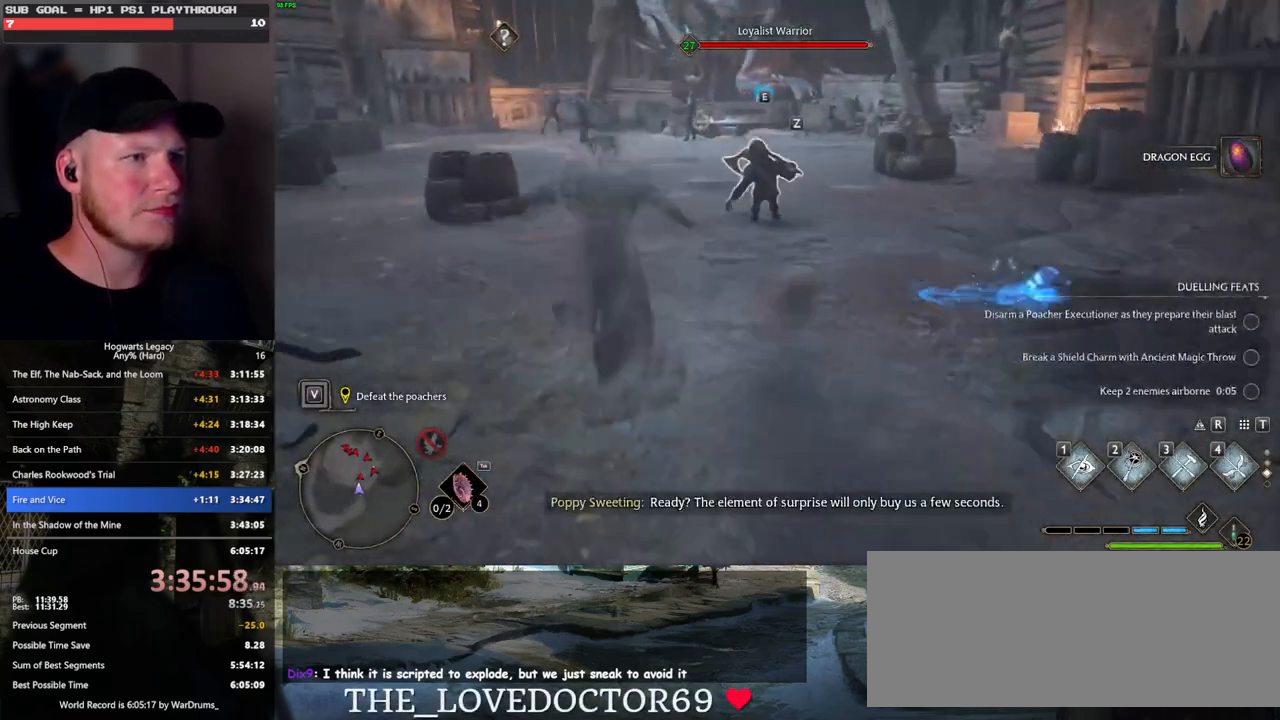
{"keys": ["w"], "mouse": [], "events": []}
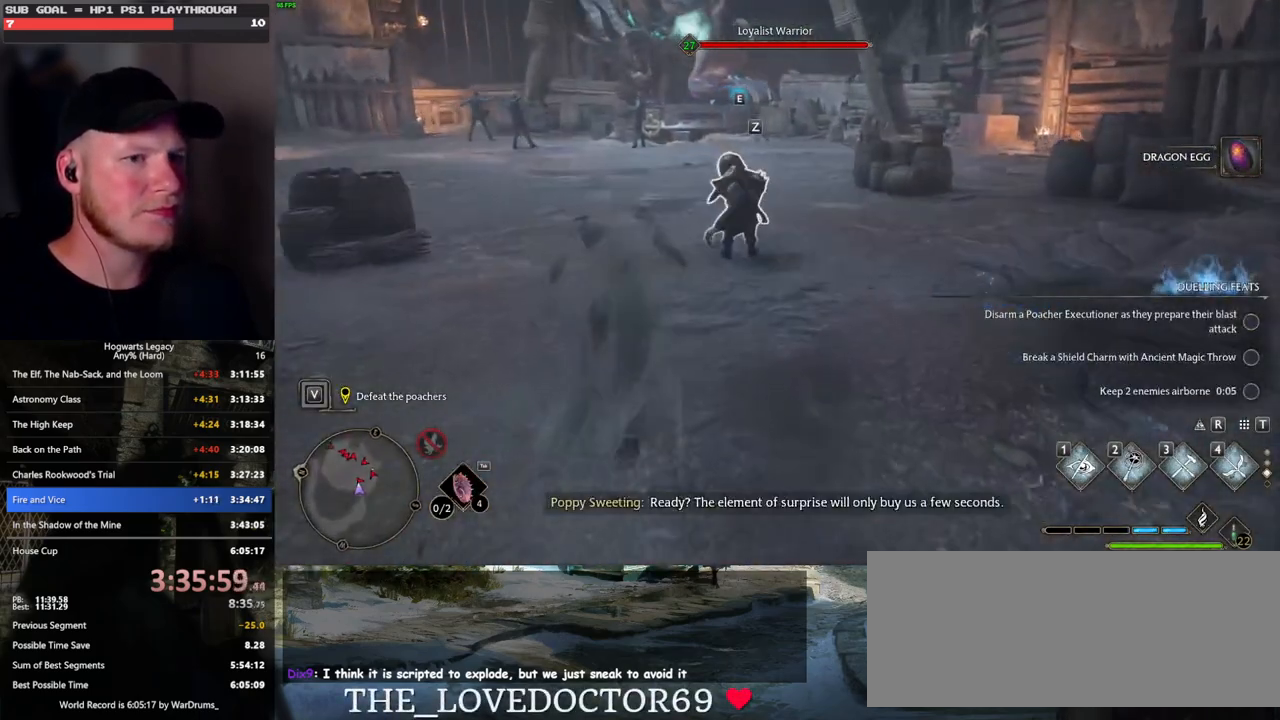
{"keys": ["f", "w"], "mouse": [], "events": [[183, "f", "down"], [267, "f", "up"], [333, "f", "down"], [400, "f", "up"], [483, "f", "down"]]}
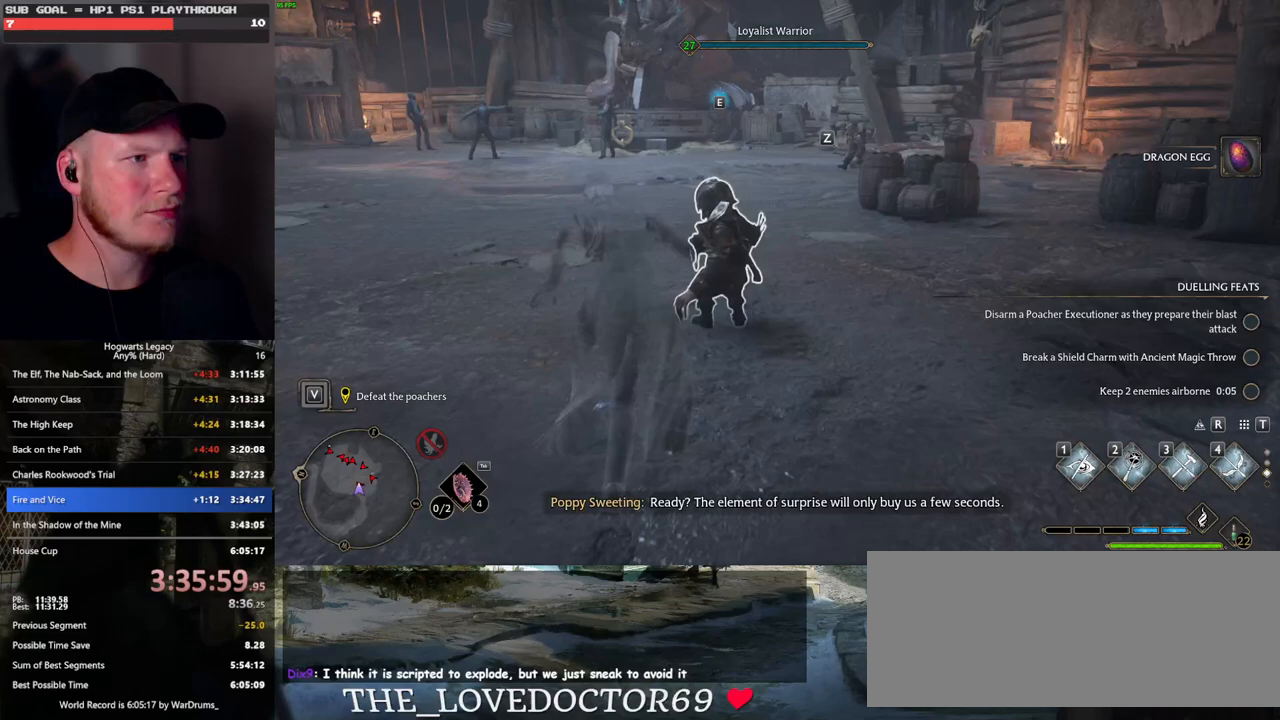
{"keys": ["w"], "mouse": [], "events": [[50, "f", "up"], [133, "f", "down"], [217, "f", "up"]]}
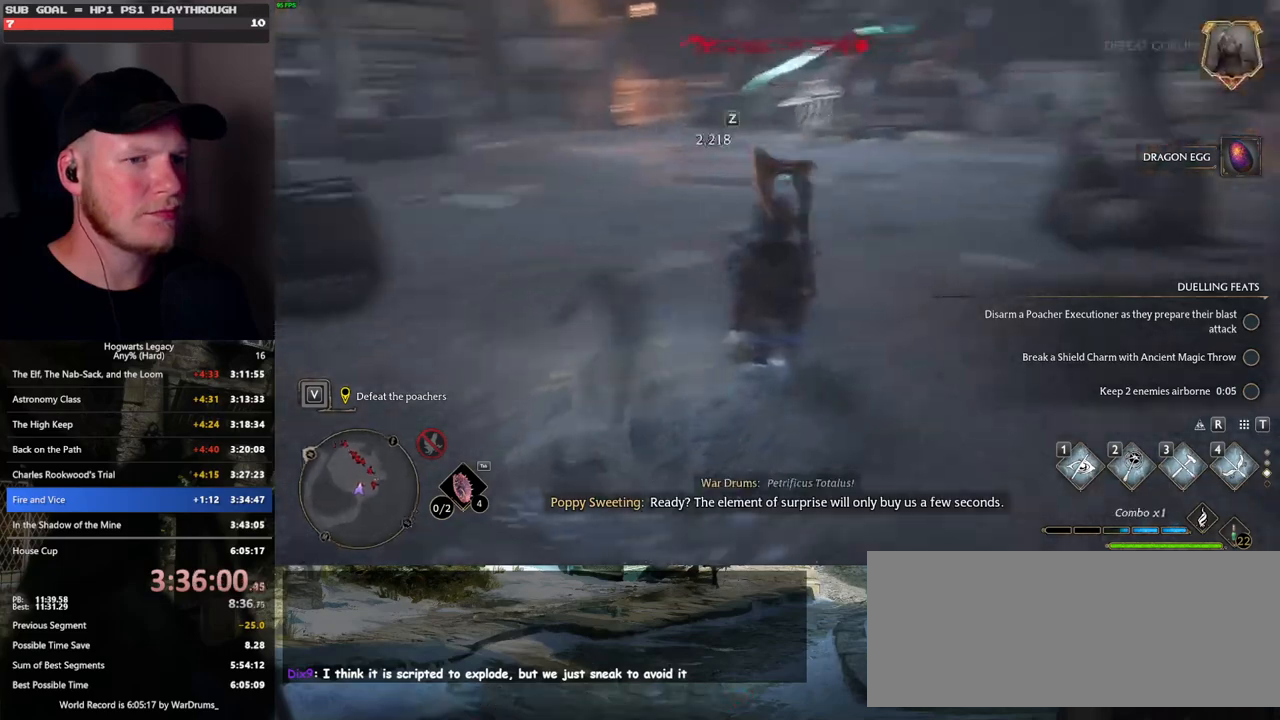
{"keys": ["a", "w"], "mouse": [], "events": [[100, "a", "down"]]}
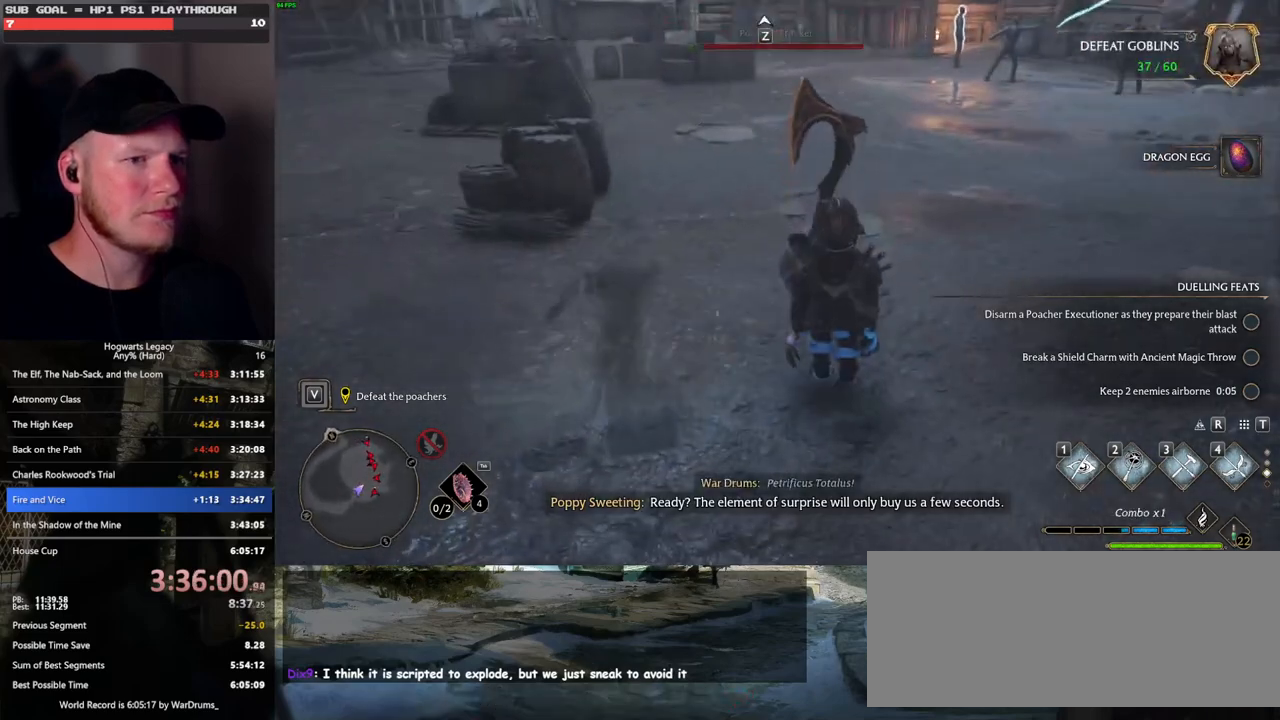
{"keys": ["a", "w"], "mouse": [], "events": []}
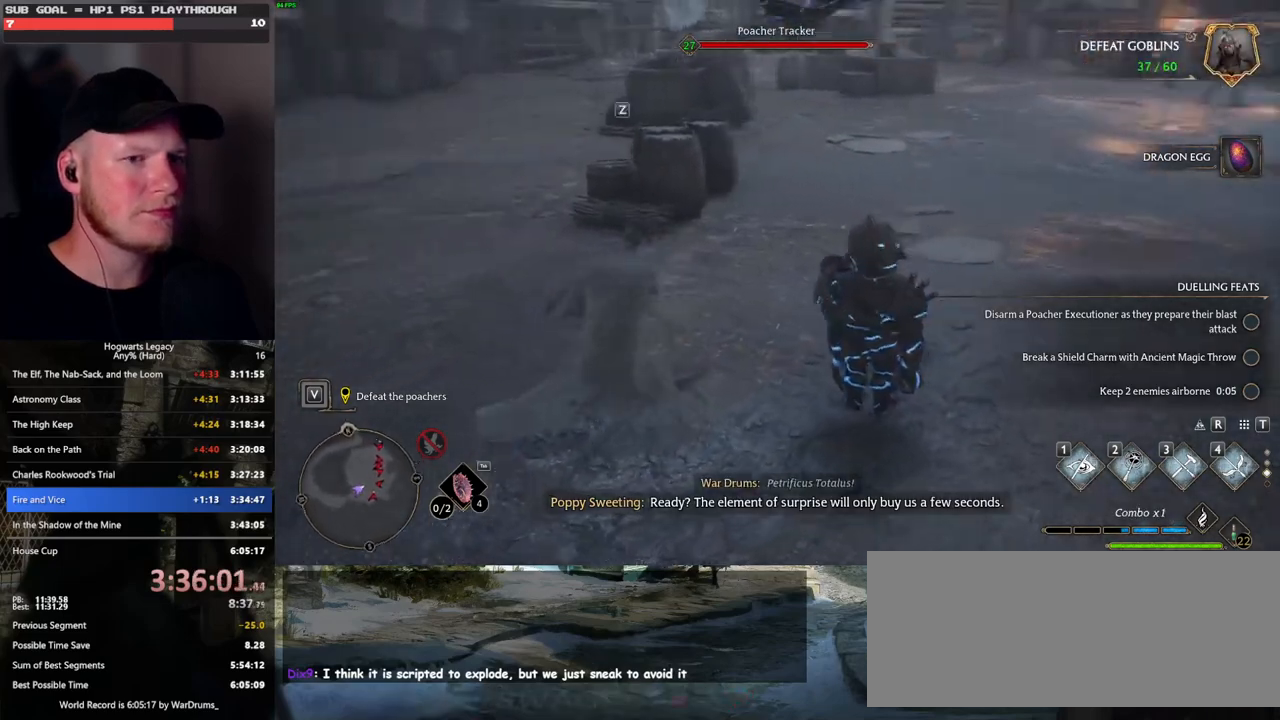
{"keys": ["a", "w"], "mouse": [], "events": [[133, "mouse_mb5", "down"], [317, "mouse_mb5", "up"]]}
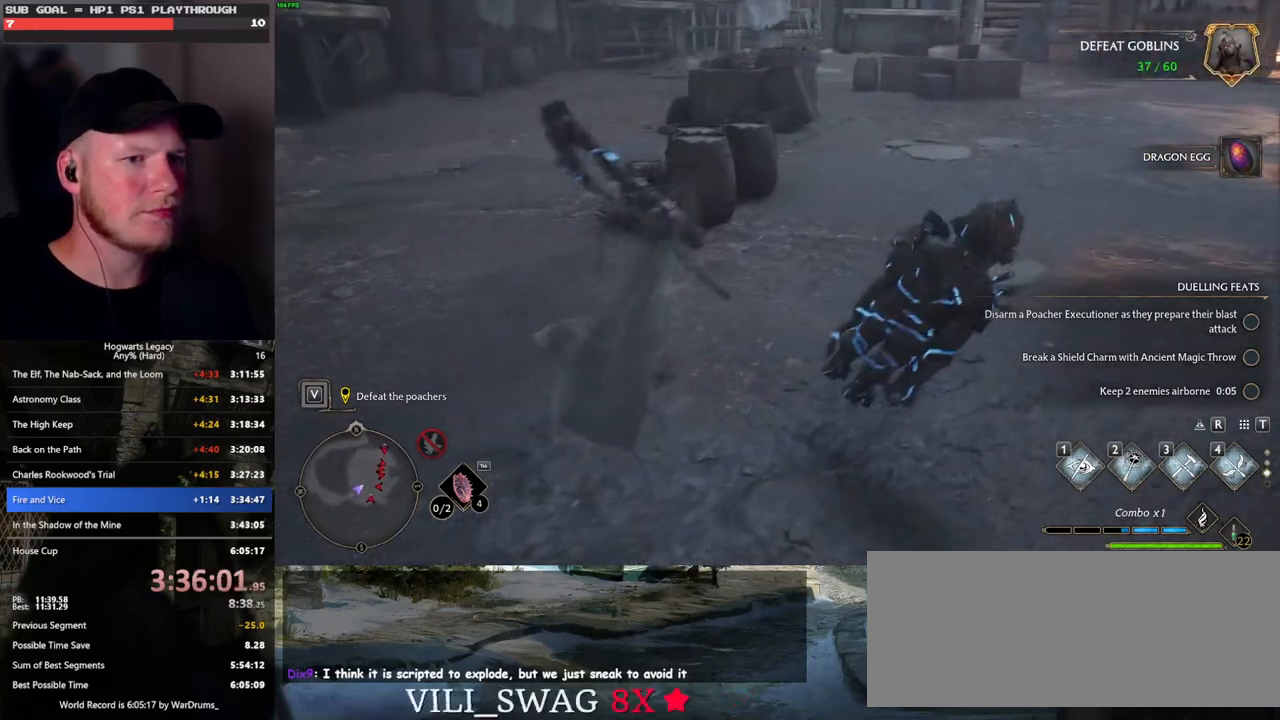
{"keys": ["a", "w"], "mouse": [], "events": [[200, "mouse_mb5", "down"], [367, "mouse_mb5", "up"]]}
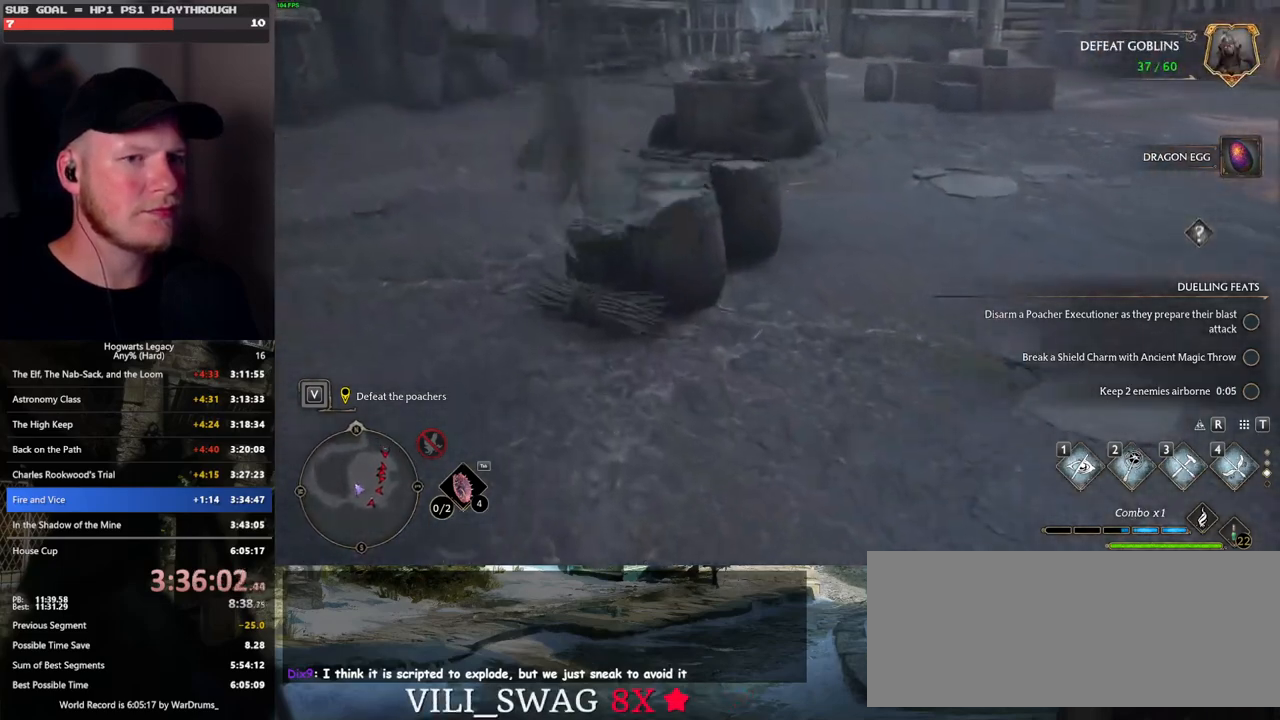
{"keys": ["w"], "mouse": [], "events": [[200, "a", "up"], [250, "mouse_mb5", "down"], [500, "mouse_mb5", "up"]]}
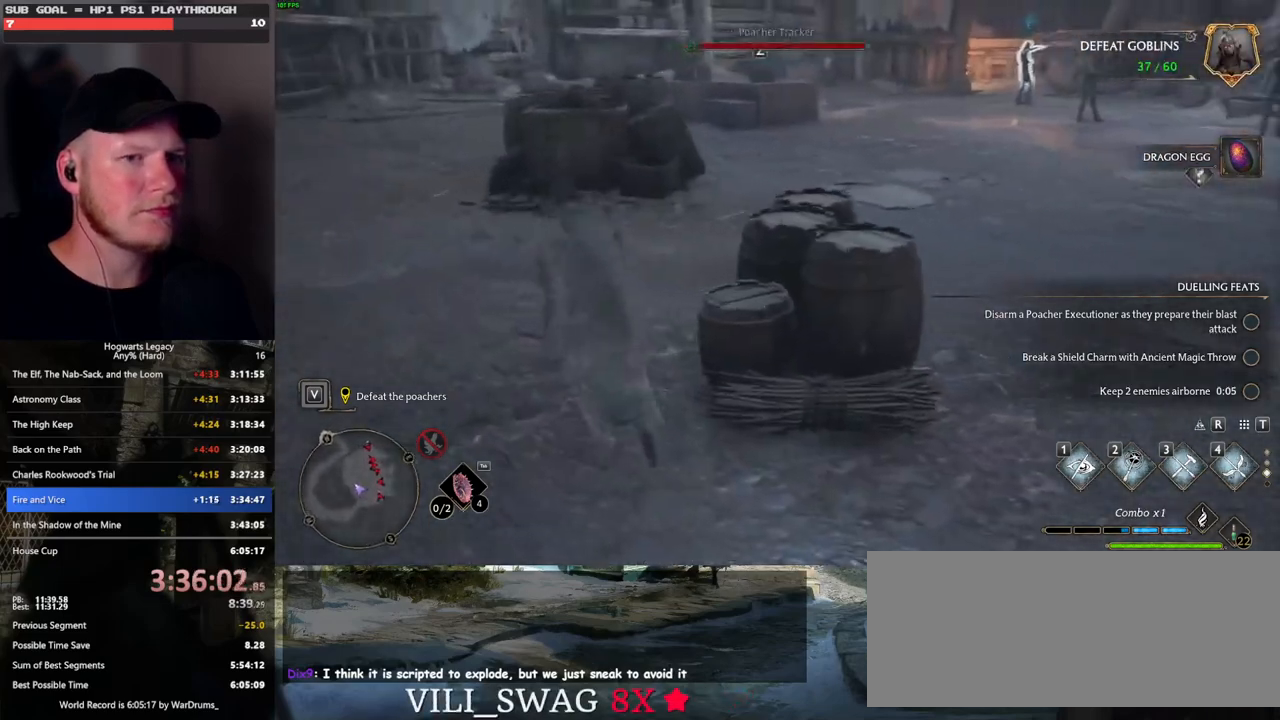
{"keys": ["w"], "mouse": [], "events": [[283, "mouse_mb5", "down"], [483, "mouse_mb5", "up"]]}
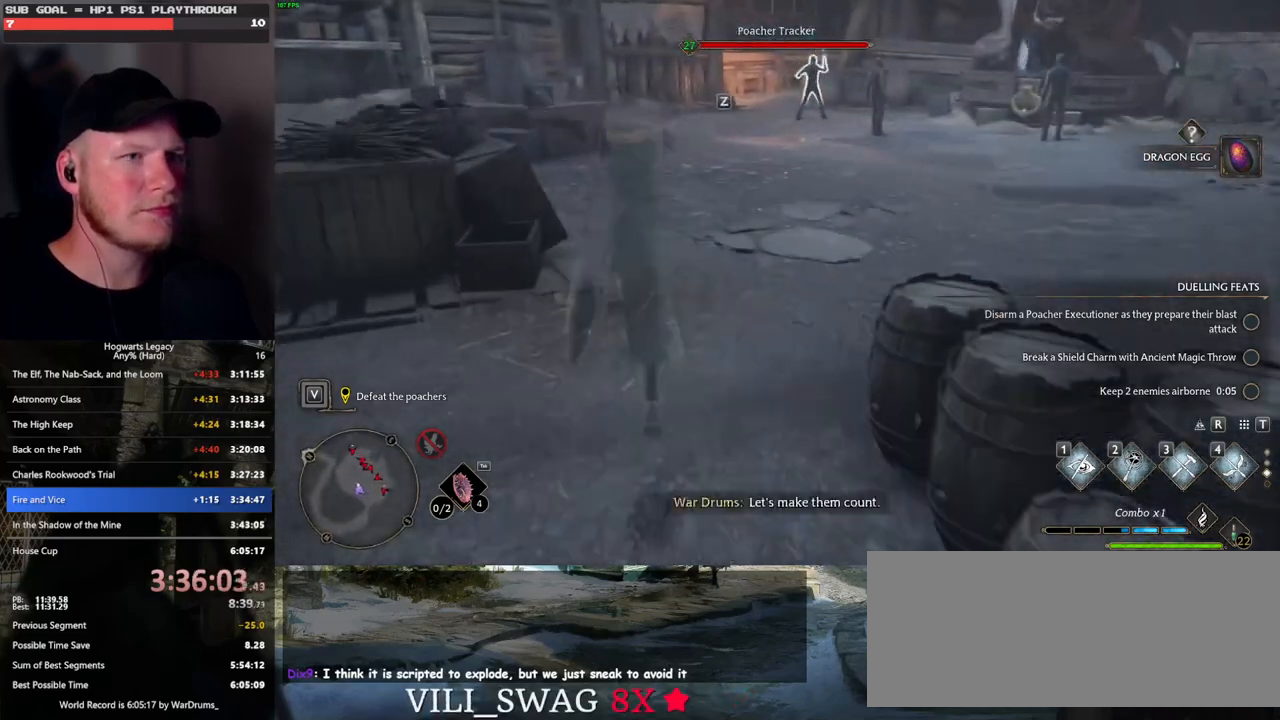
{"keys": ["w"], "mouse": [], "events": [[50, "a", "down"], [150, "a", "up"]]}
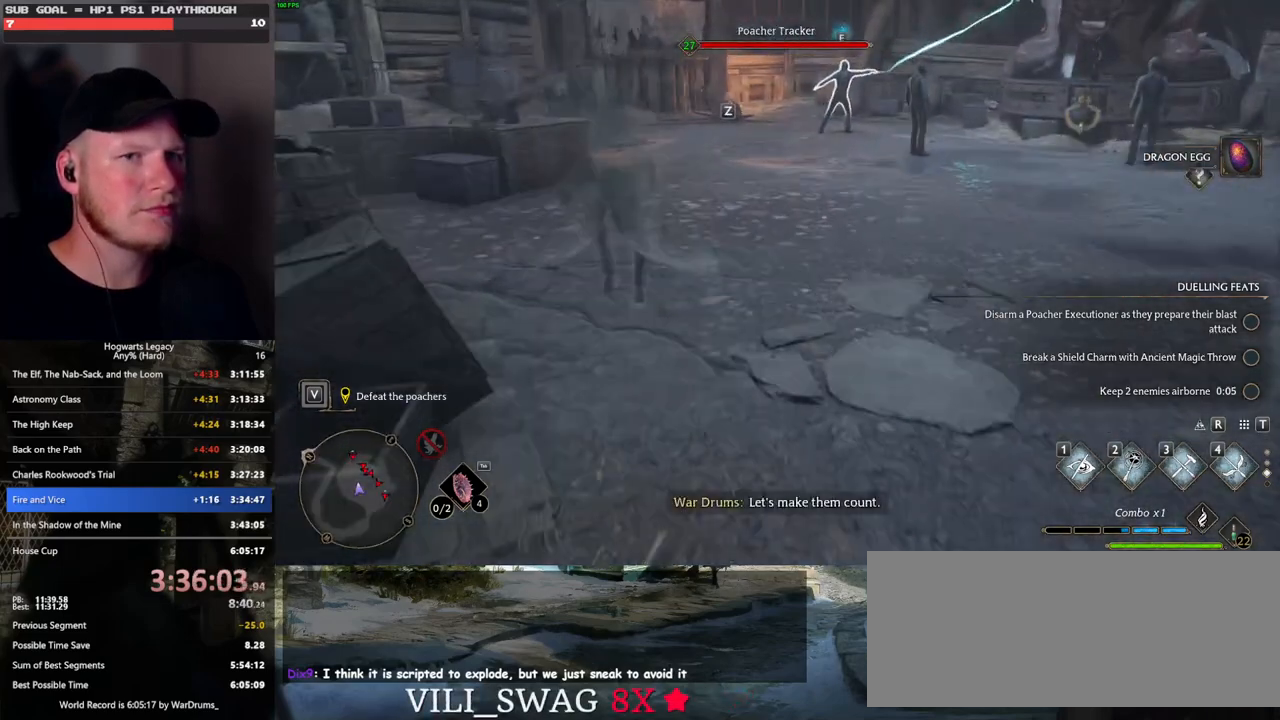
{"keys": ["w"], "mouse": ["mb5"], "events": [[233, "mouse_mb5", "down"]]}
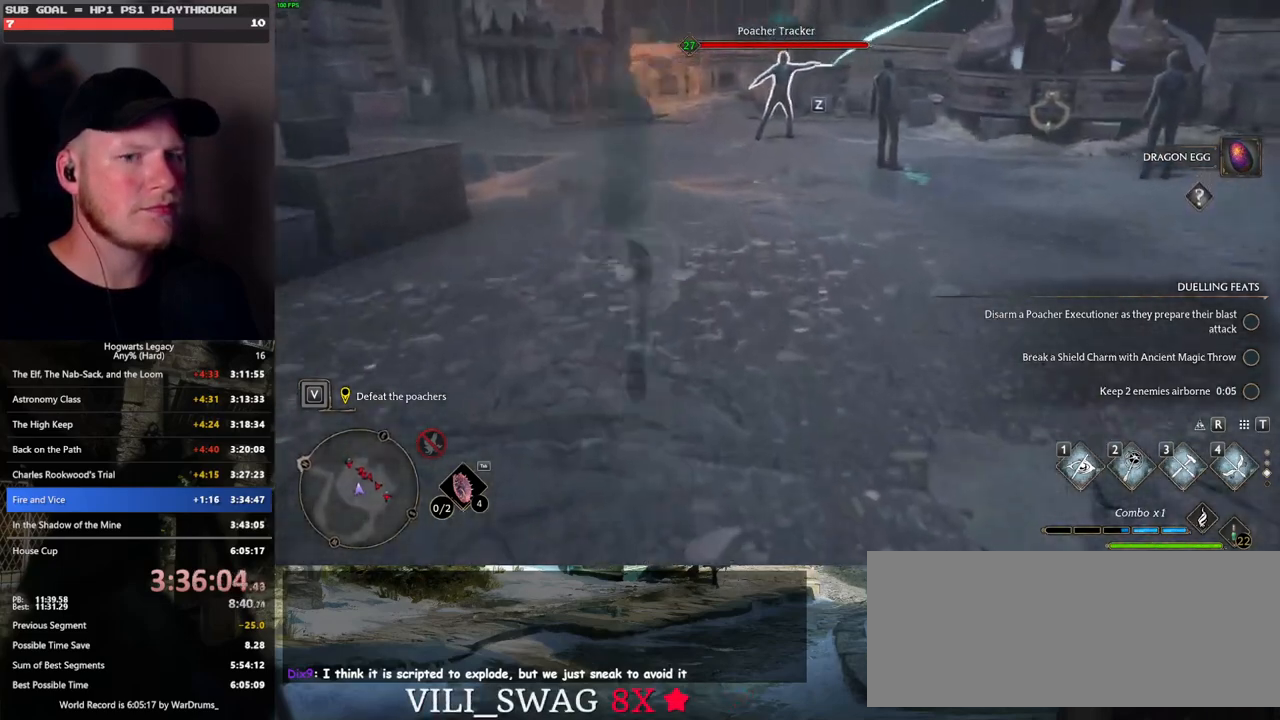
{"keys": ["w"], "mouse": [], "events": [[67, "mouse_mb5", "up"]]}
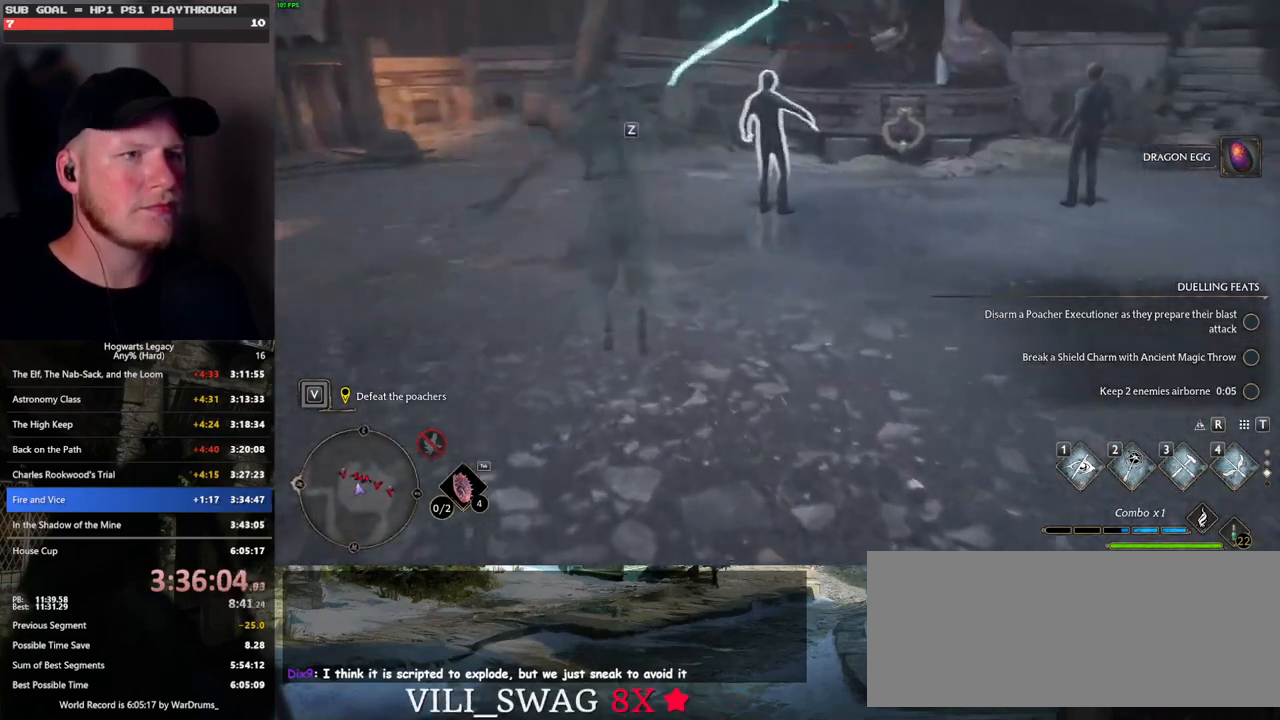
{"keys": ["w"], "mouse": [], "events": []}
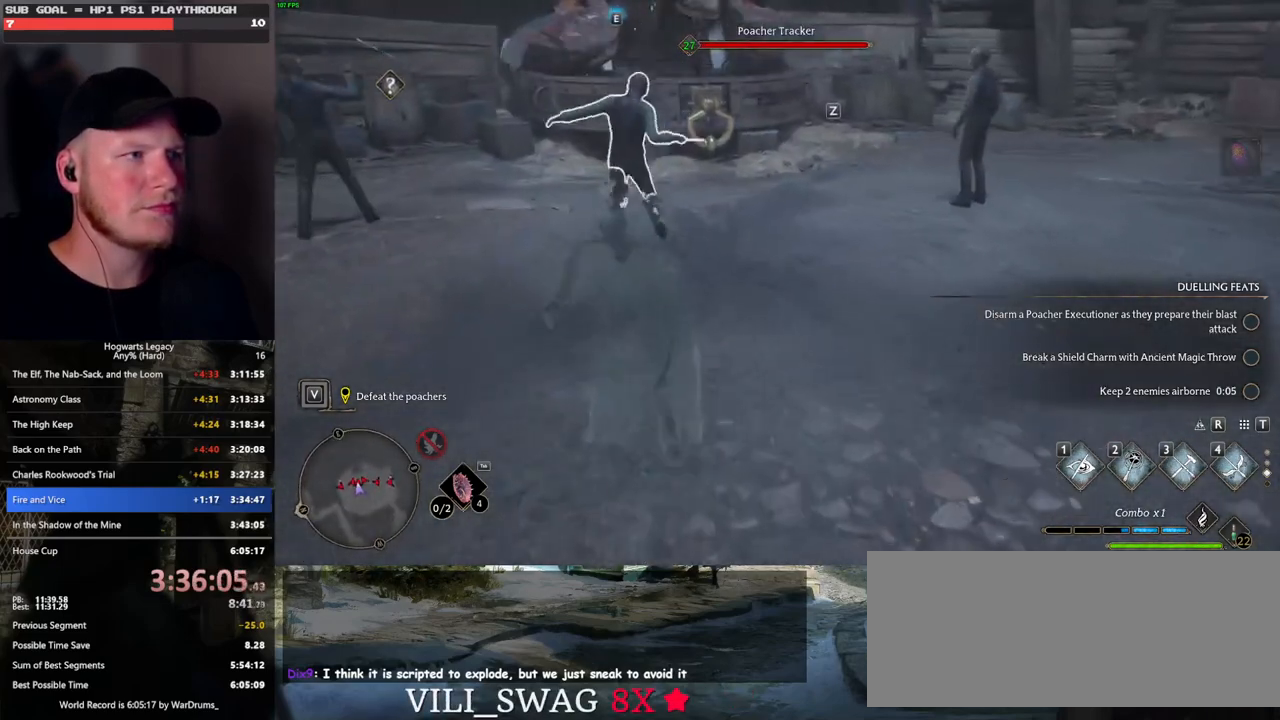
{"keys": [], "mouse": [], "events": [[217, "f", "down"], [317, "f", "up"], [383, "f", "down"], [450, "w", "up"], [467, "f", "up"]]}
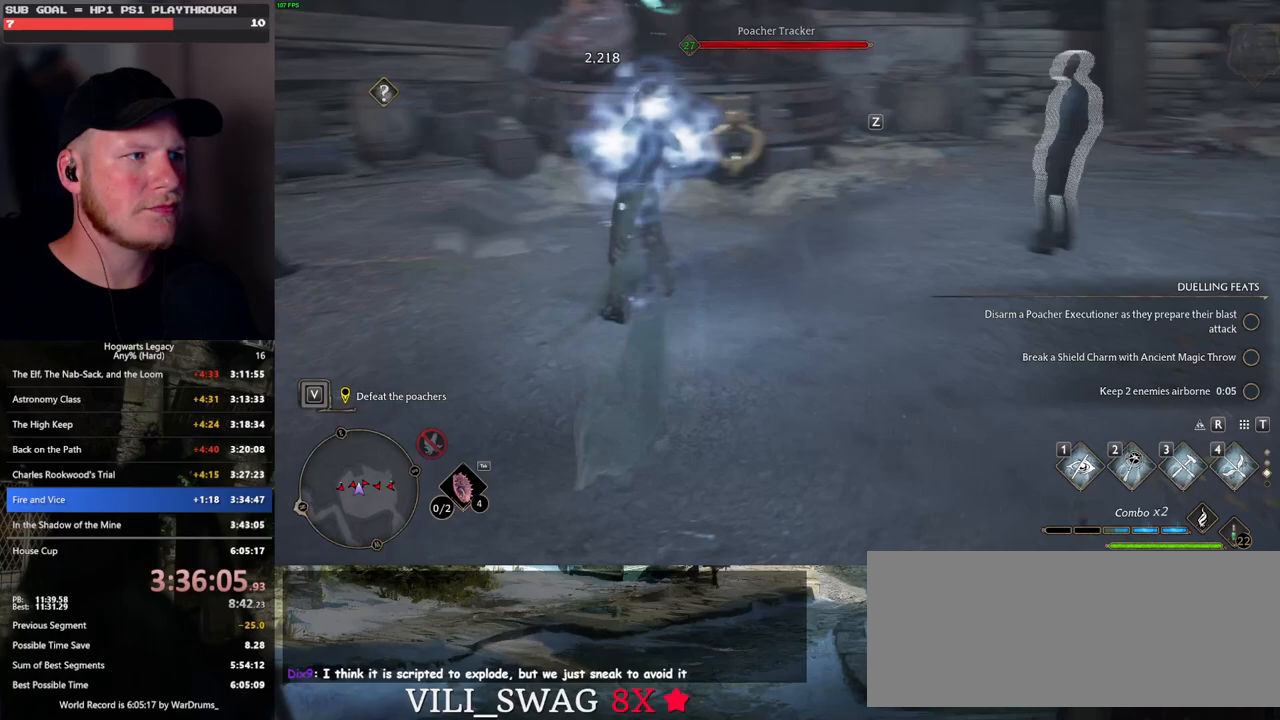
{"keys": [], "mouse": [], "events": [[50, "f", "down"], [133, "f", "up"]]}
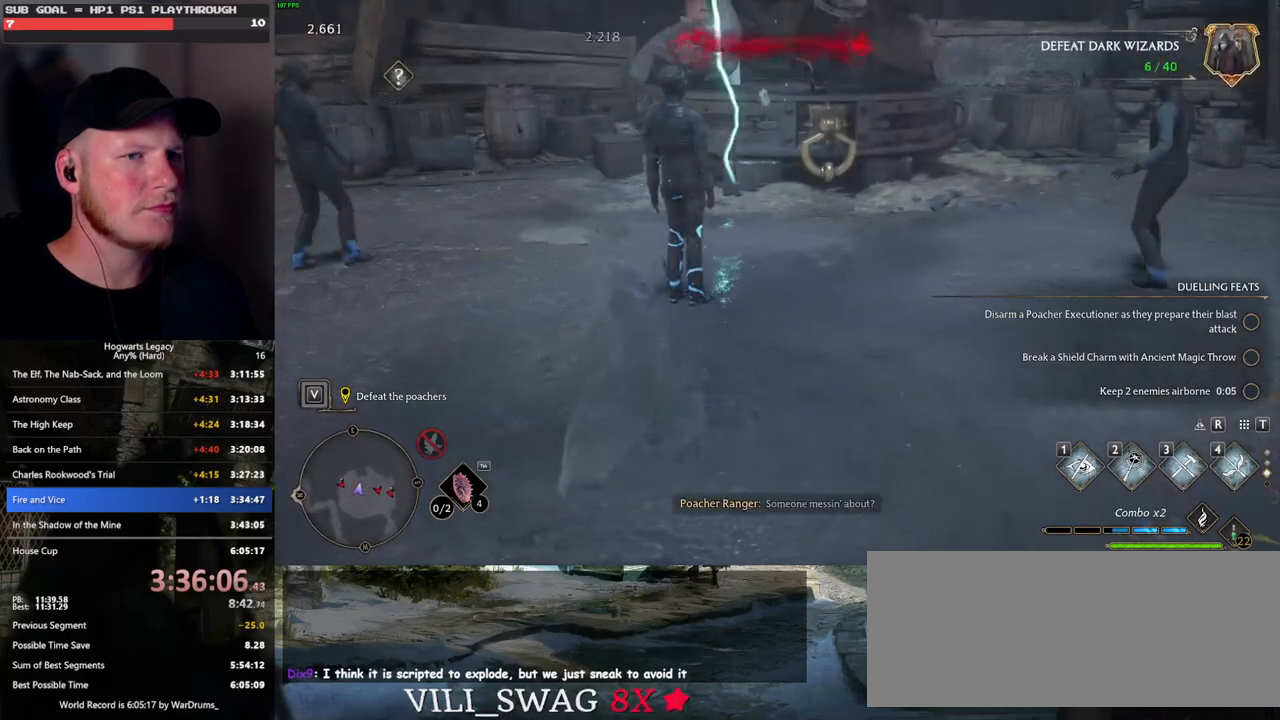
{"keys": ["w"], "mouse": [], "events": [[450, "w", "down"]]}
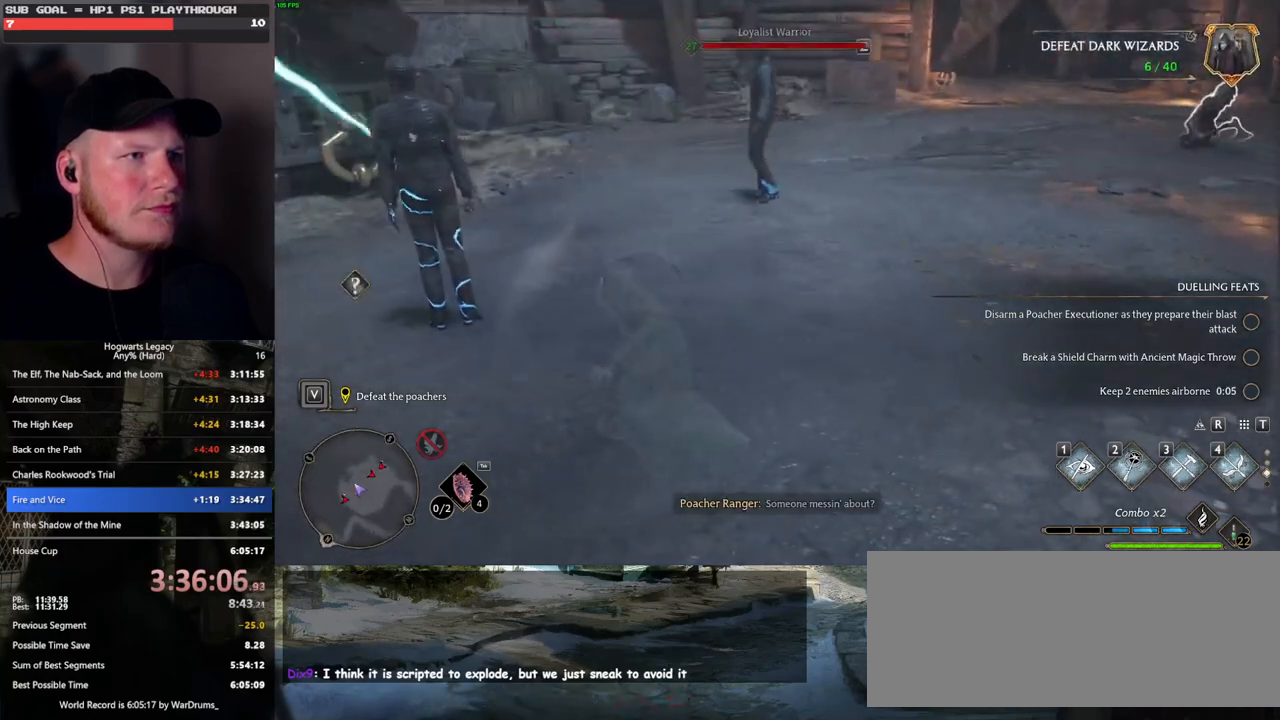
{"keys": [], "mouse": [], "events": [[500, "w", "up"]]}